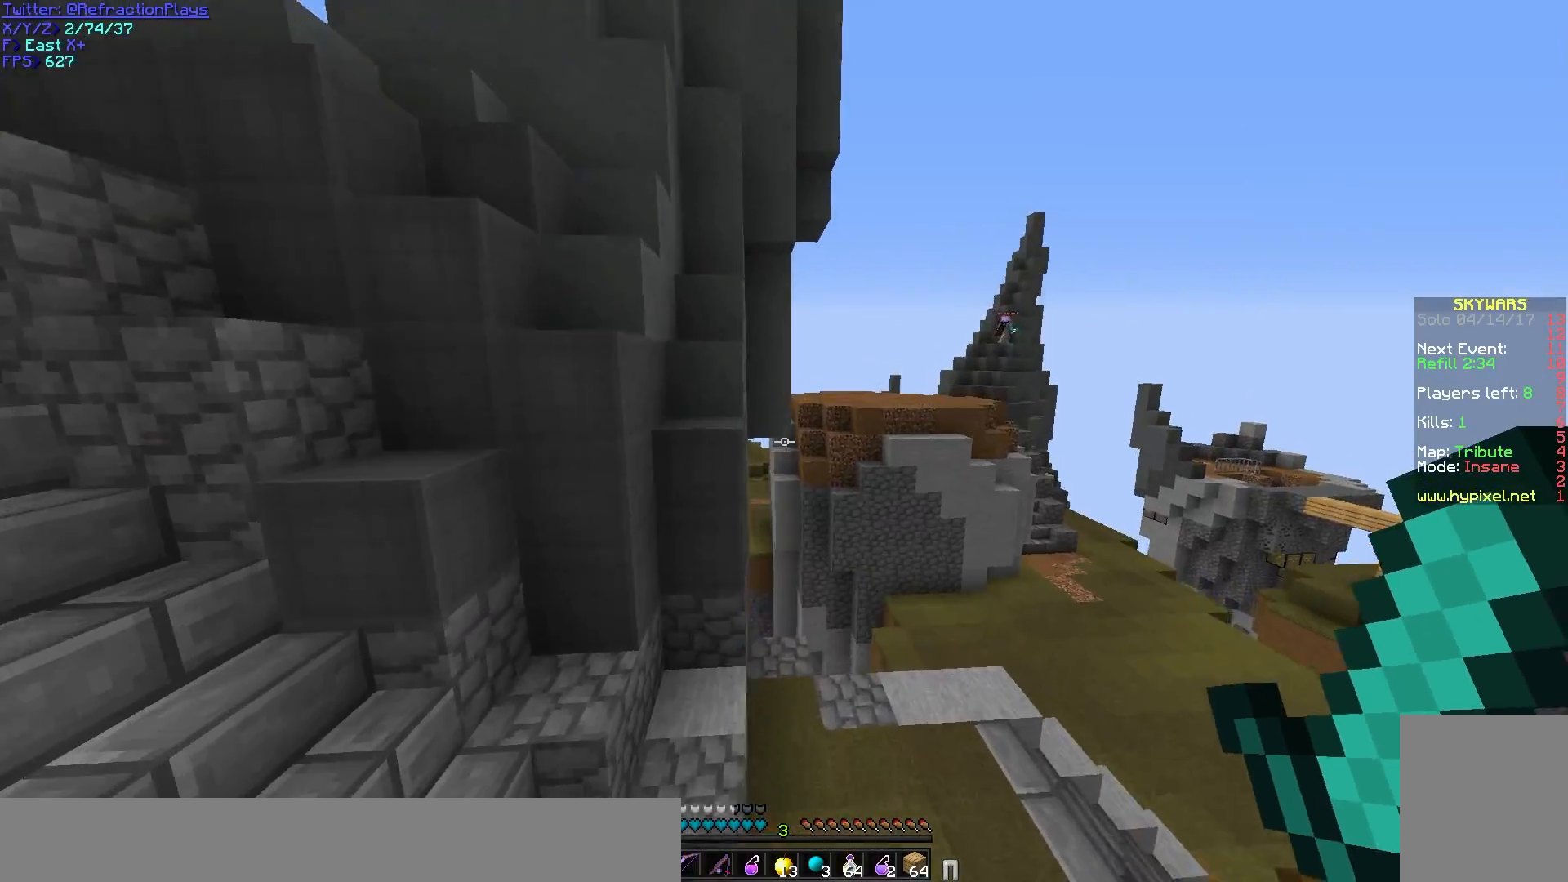
Gameplay with keyboard and mouse; each line is a JSON object with the keys and mouse buttons held at the frame after it. "events" lists presses ("down") and releases ("up") of "a", "d", "s", "w", "mouse_left" and "mouse_right" between this image and that frame as [ms after this image, input, new state], when the widget could be followed in between. "mouse_left", "mouse_right" = the "left", "right" buttons of the "mouse" list. No other keys are recorded. Fast repeated clicks can show as one long hold. Mouse movement is not recorded.
{"keys": ["a", "w"], "mouse": [], "events": [[83, "a", "down"]]}
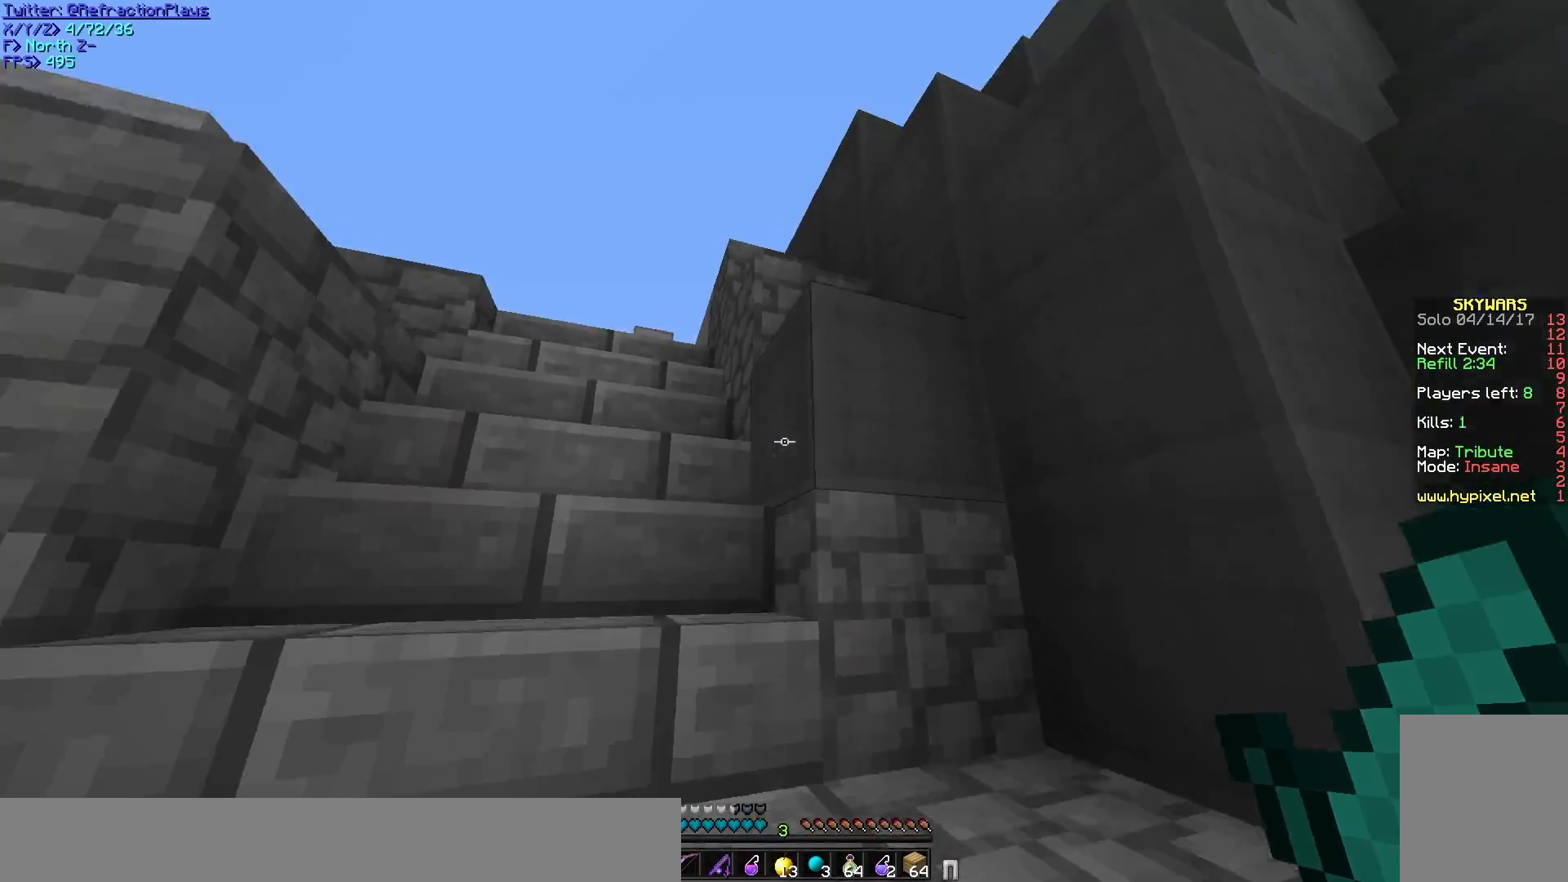
{"keys": ["a", "w"], "mouse": [], "events": [[50, "a", "up"], [83, "a", "down"]]}
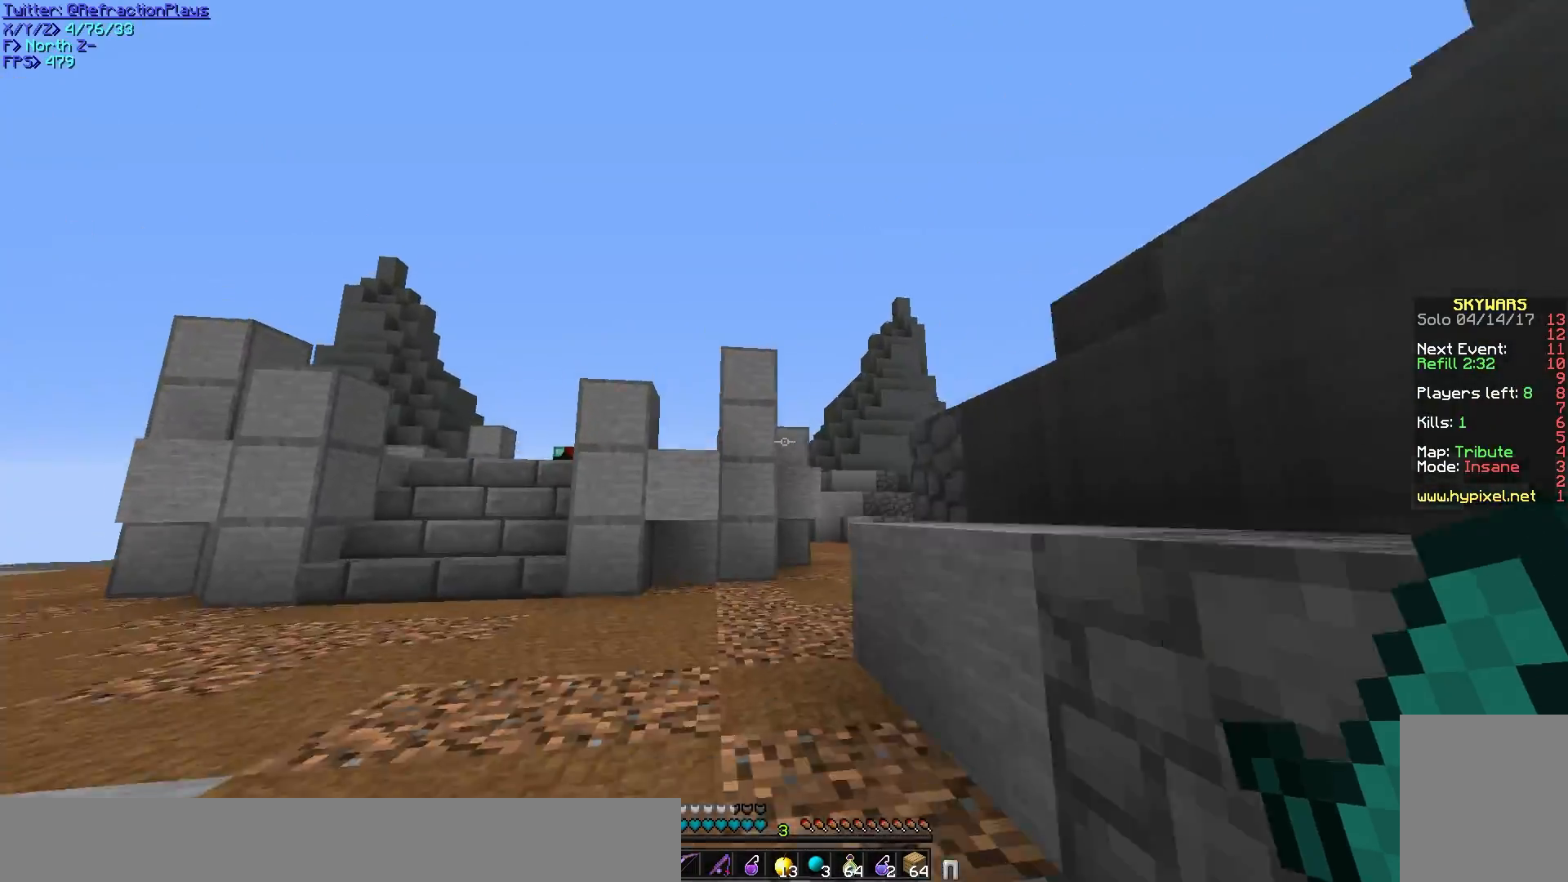
{"keys": ["a", "w"], "mouse": [], "events": [[83, "a", "up"], [267, "a", "down"]]}
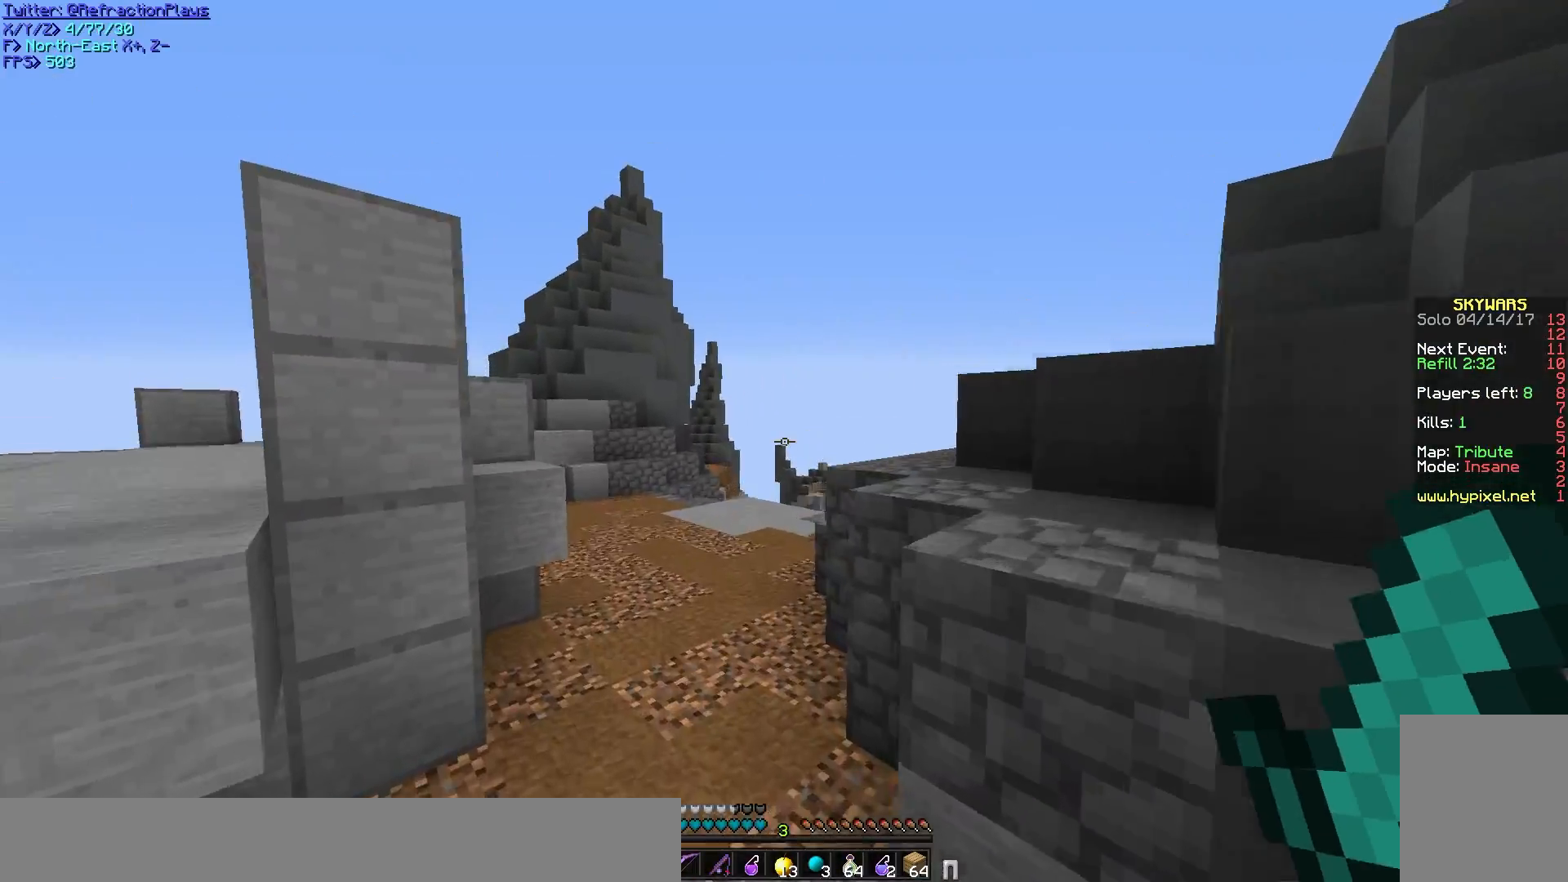
{"keys": ["w"], "mouse": [], "events": [[200, "a", "up"]]}
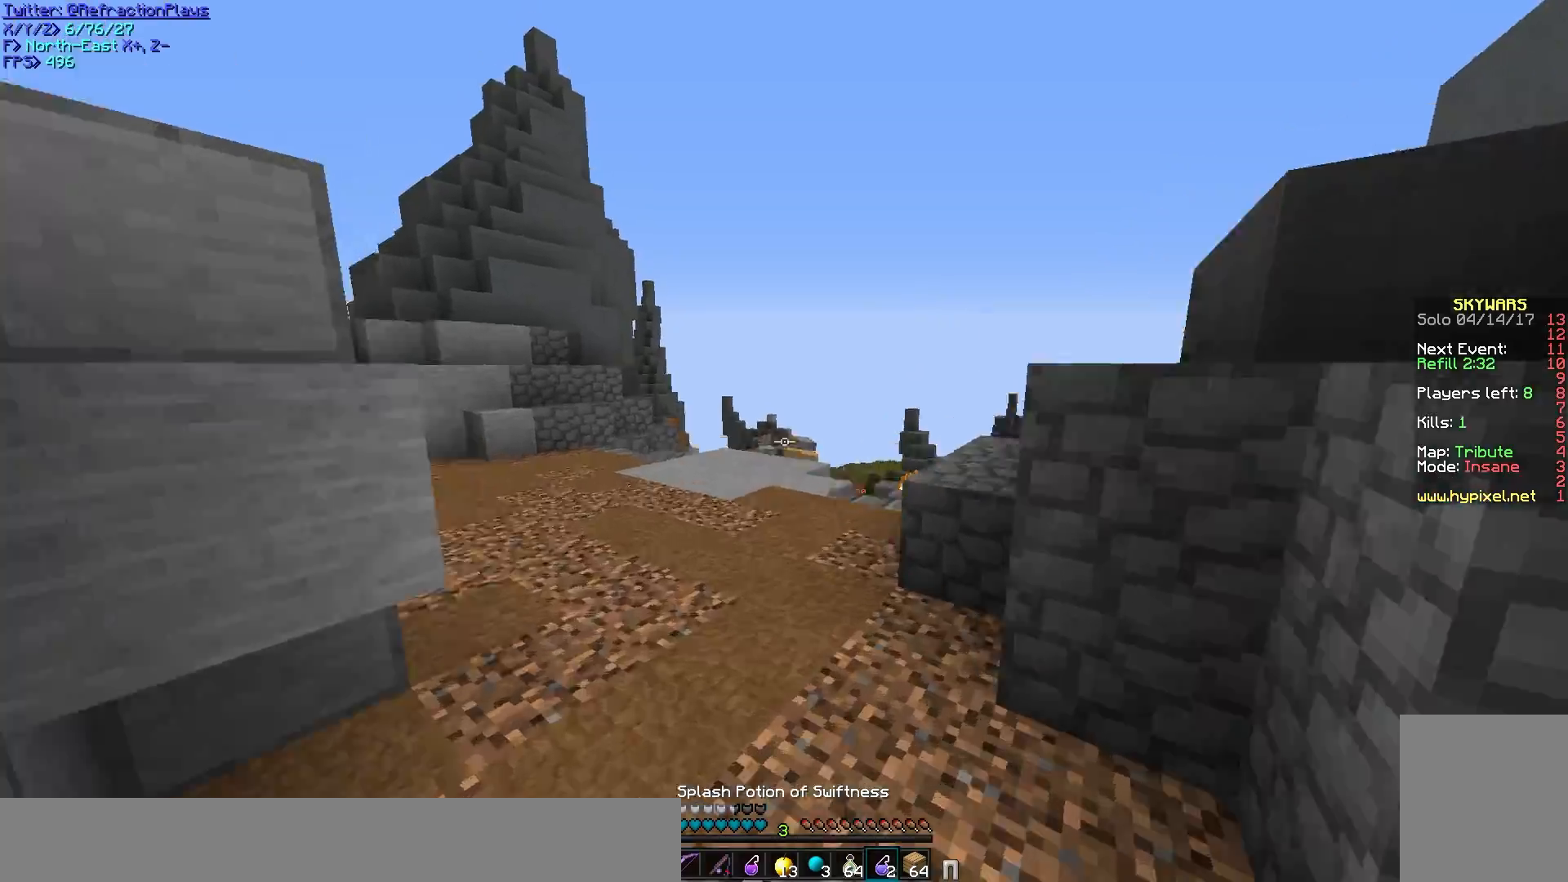
{"keys": ["w"], "mouse": [], "events": []}
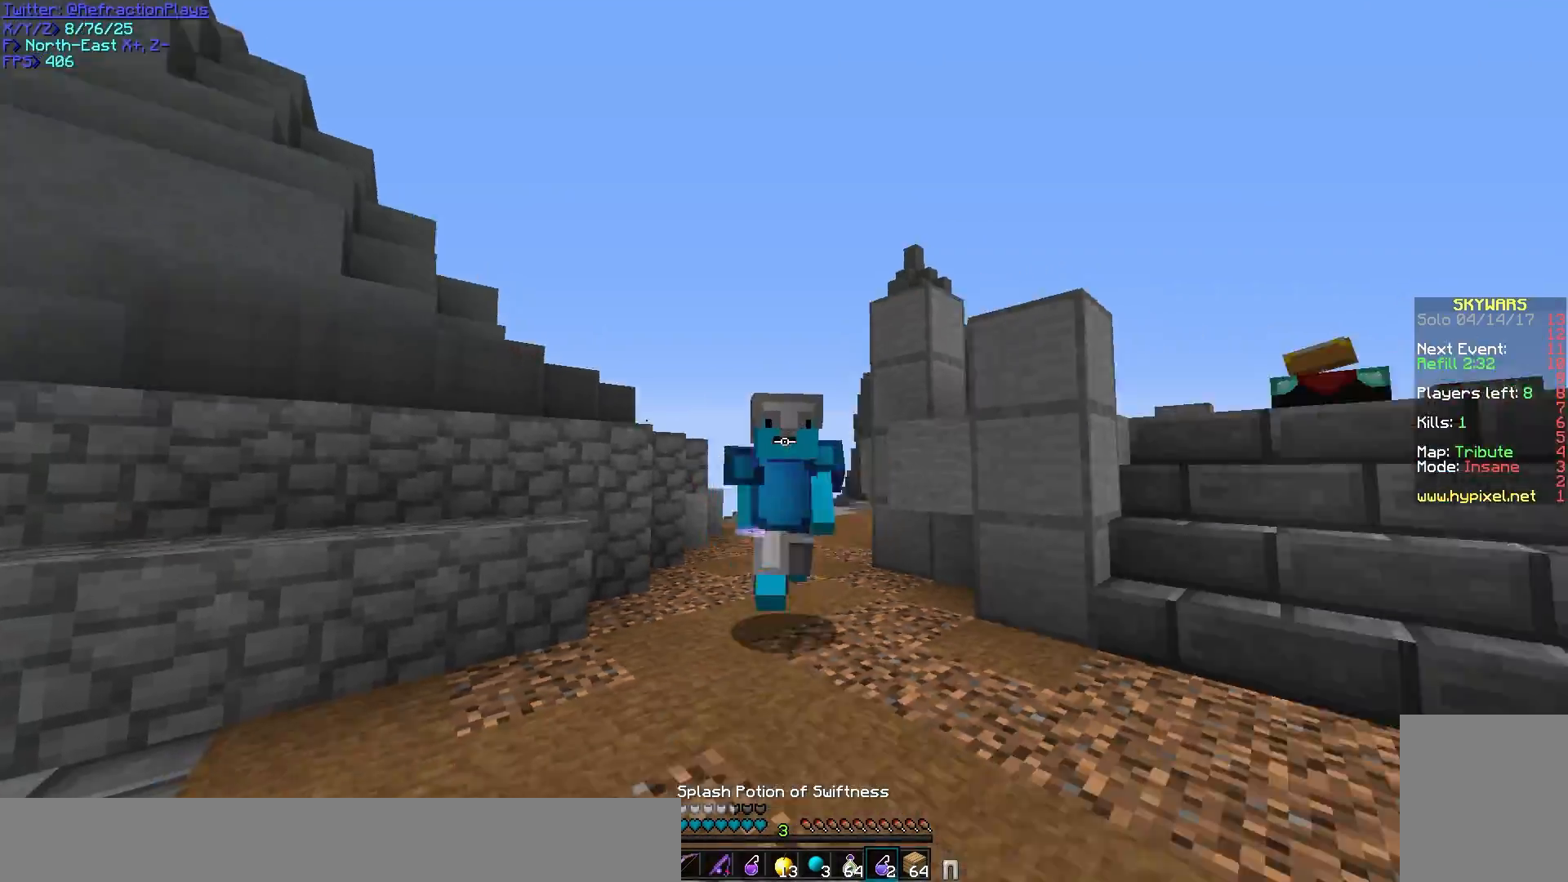
{"keys": ["w"], "mouse": [], "events": []}
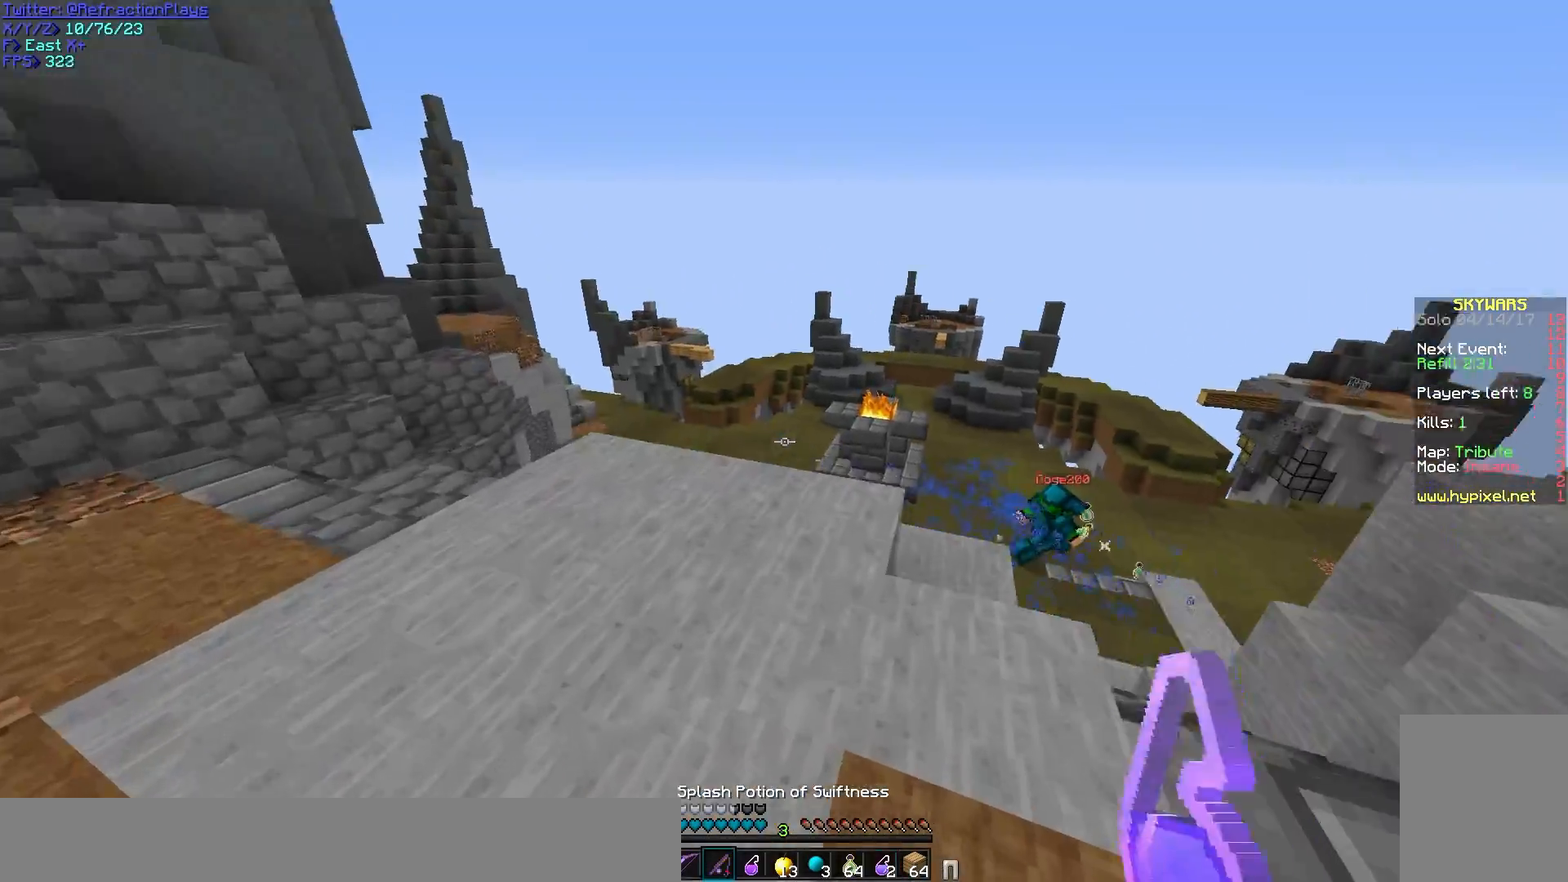
{"keys": ["w"], "mouse": [], "events": [[283, "d", "down"], [500, "d", "up"]]}
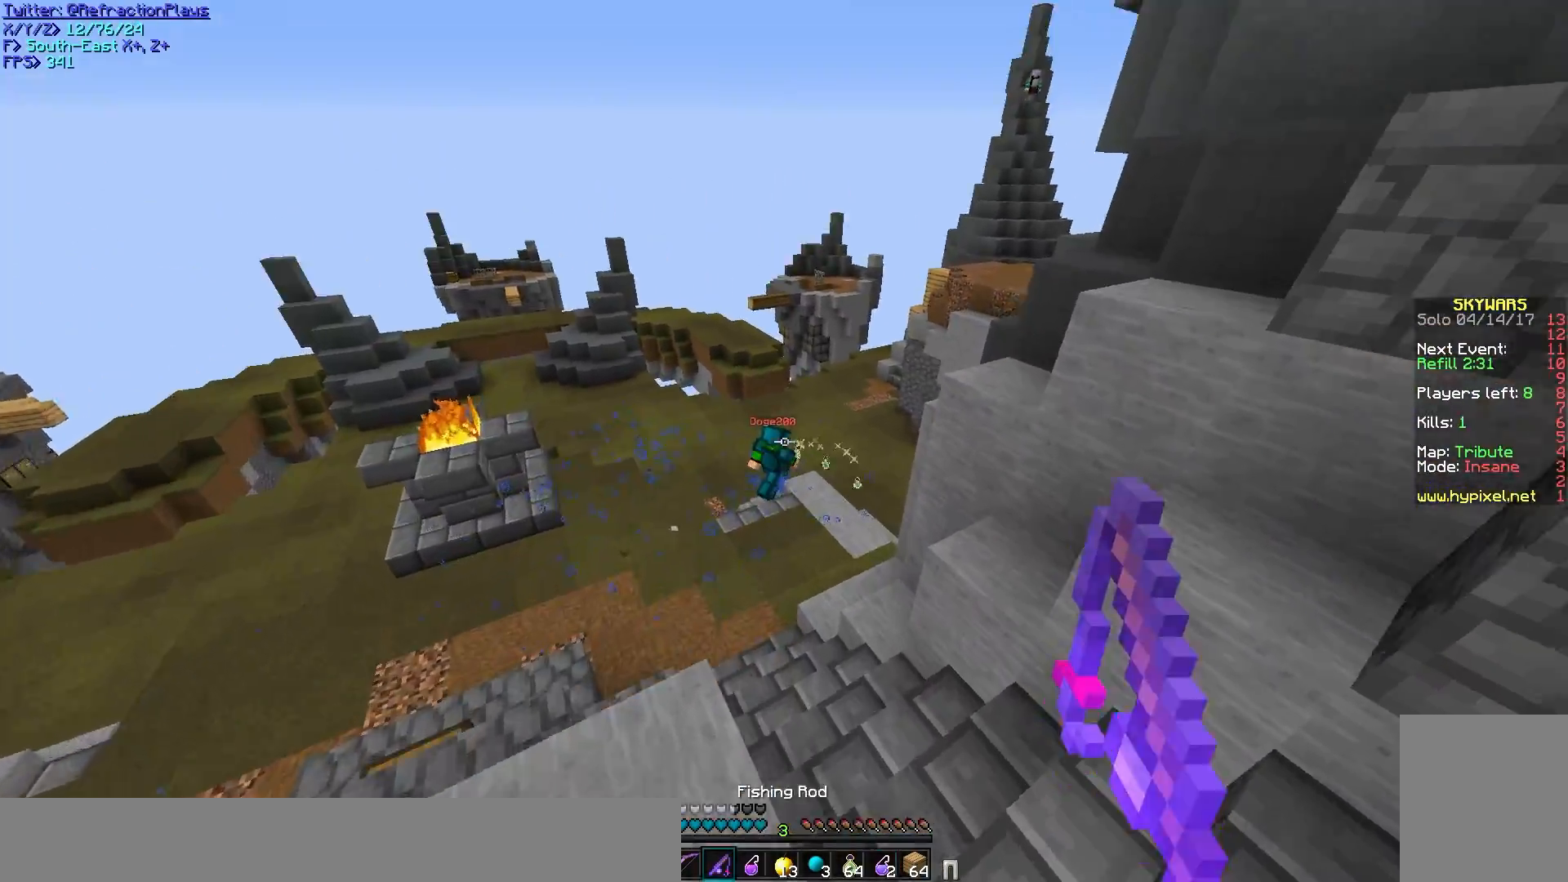
{"keys": ["a", "w"], "mouse": [], "events": [[467, "a", "down"]]}
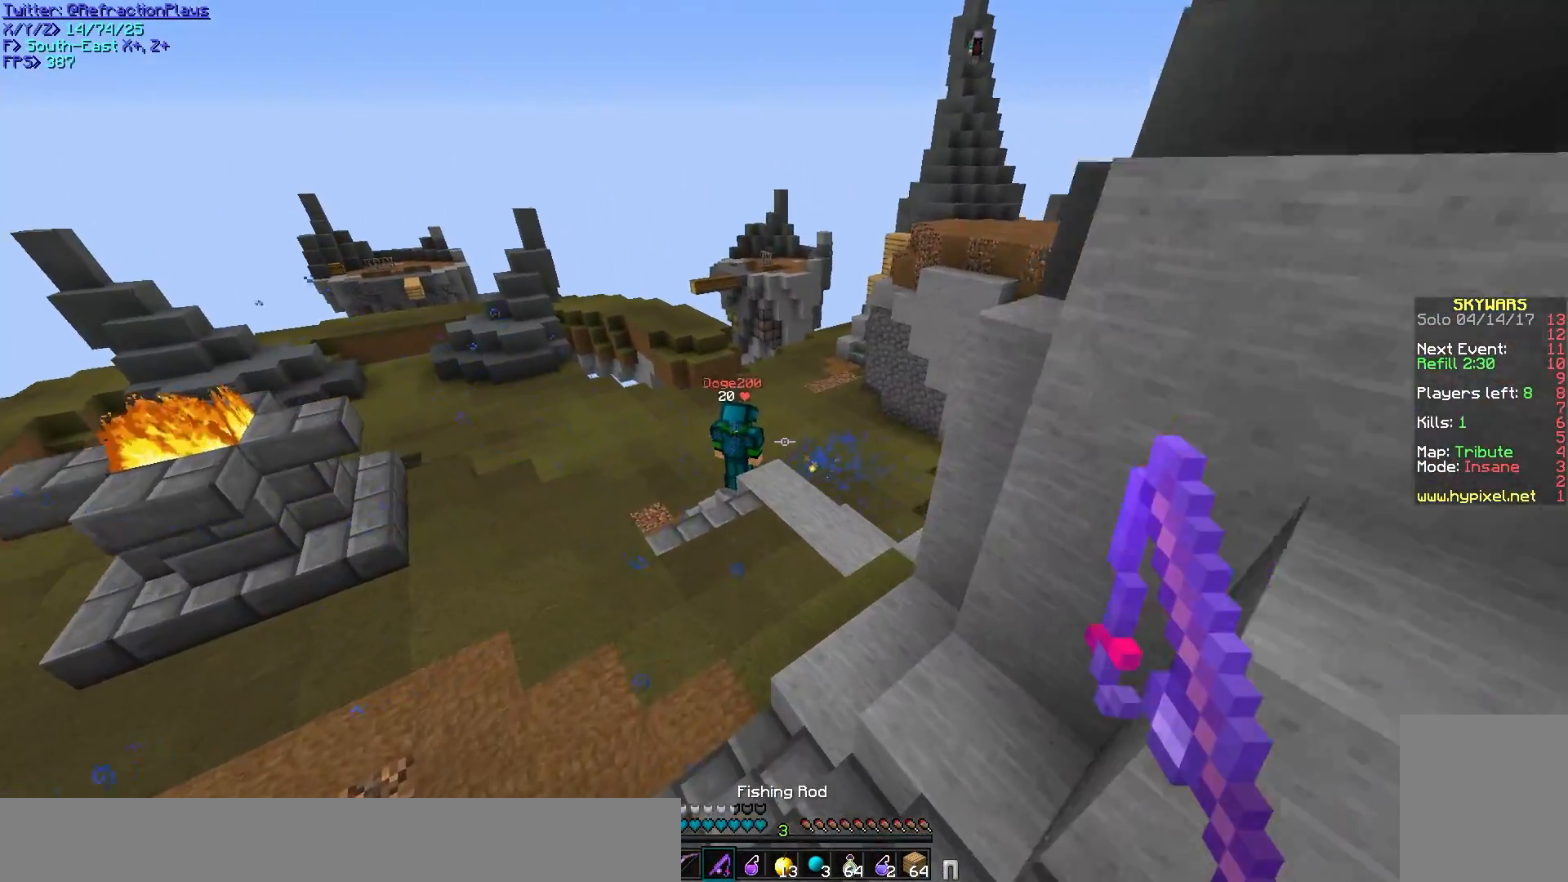
{"keys": ["w"], "mouse": [], "events": [[283, "a", "up"]]}
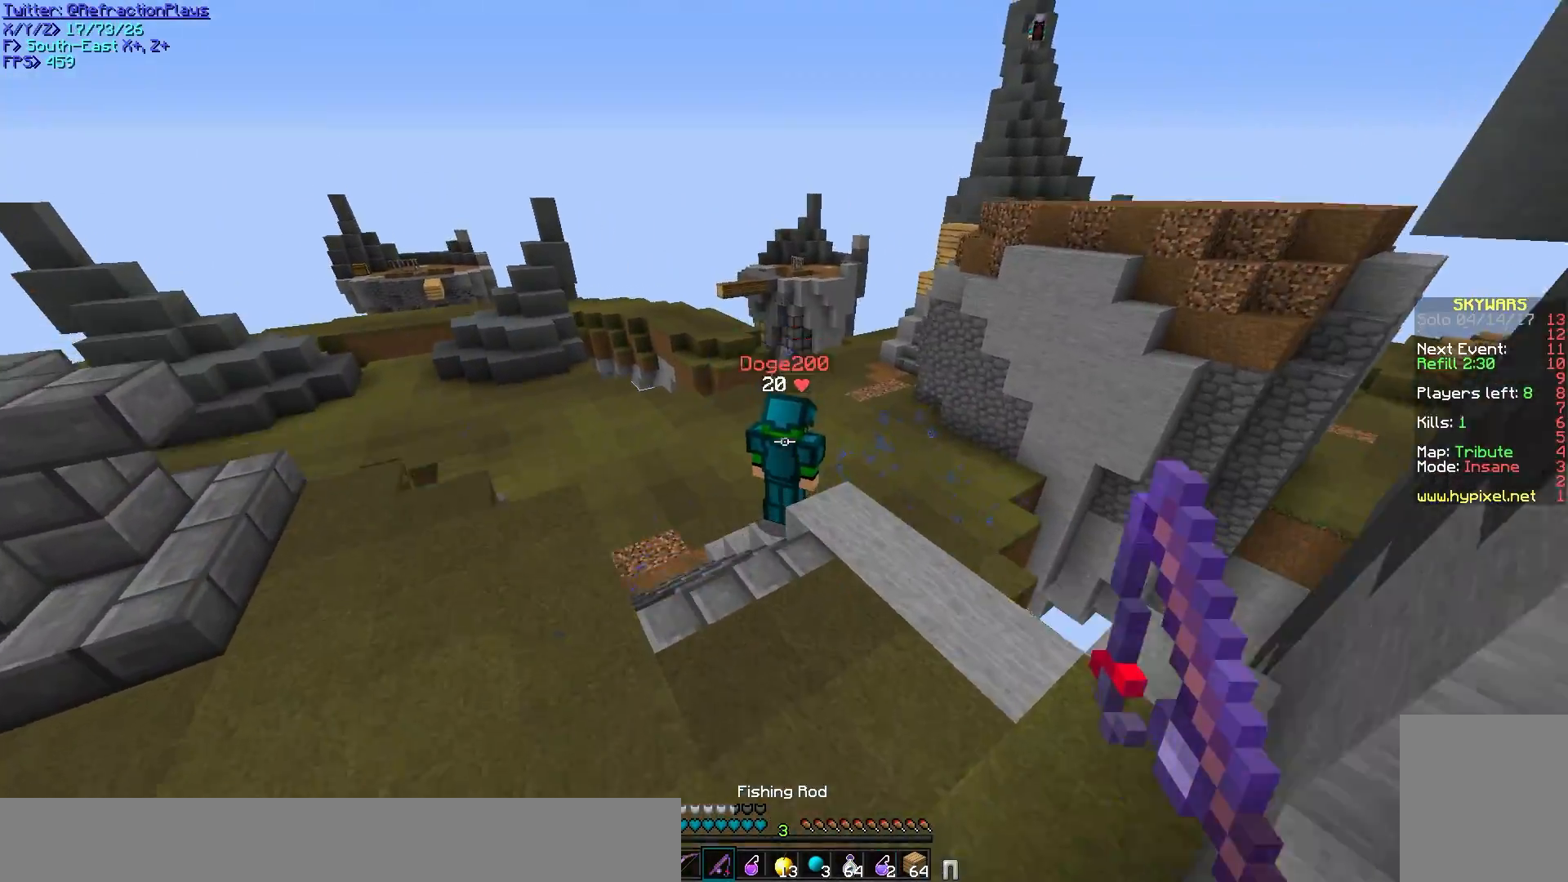
{"keys": ["d", "w"], "mouse": [], "events": [[233, "d", "down"], [333, "mouse_right", "down"], [483, "mouse_right", "up"]]}
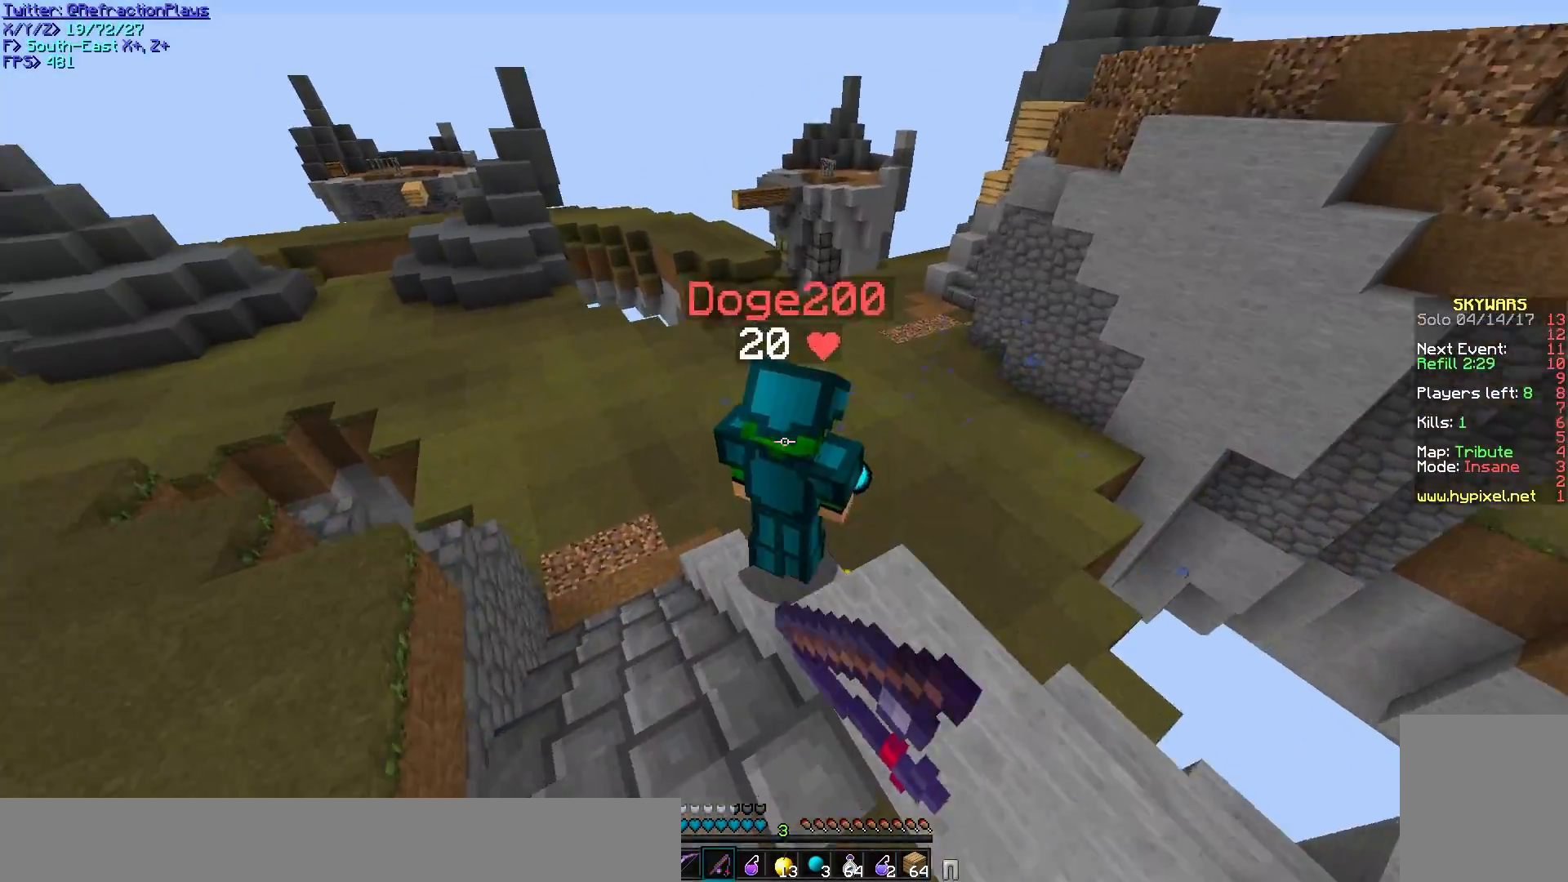
{"keys": ["w"], "mouse": ["left"], "events": [[17, "mouse_left", "down"], [33, "d", "up"], [317, "mouse_left", "up"], [333, "mouse_left", "down"], [367, "d", "down"], [483, "d", "up"]]}
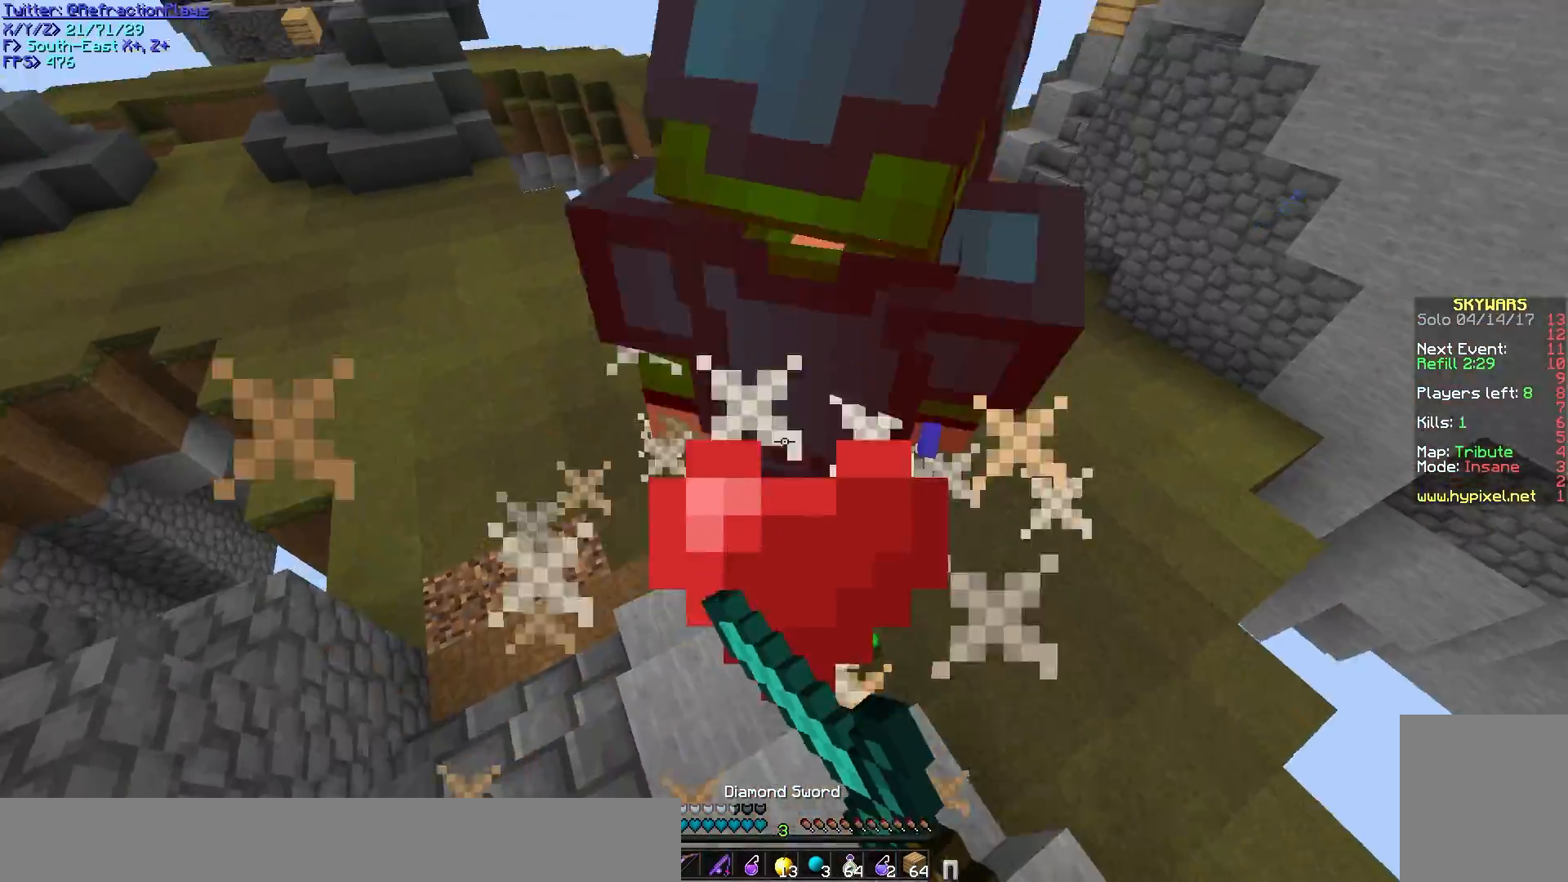
{"keys": ["w"], "mouse": ["left"], "events": [[150, "mouse_left", "up"], [167, "mouse_left", "down"]]}
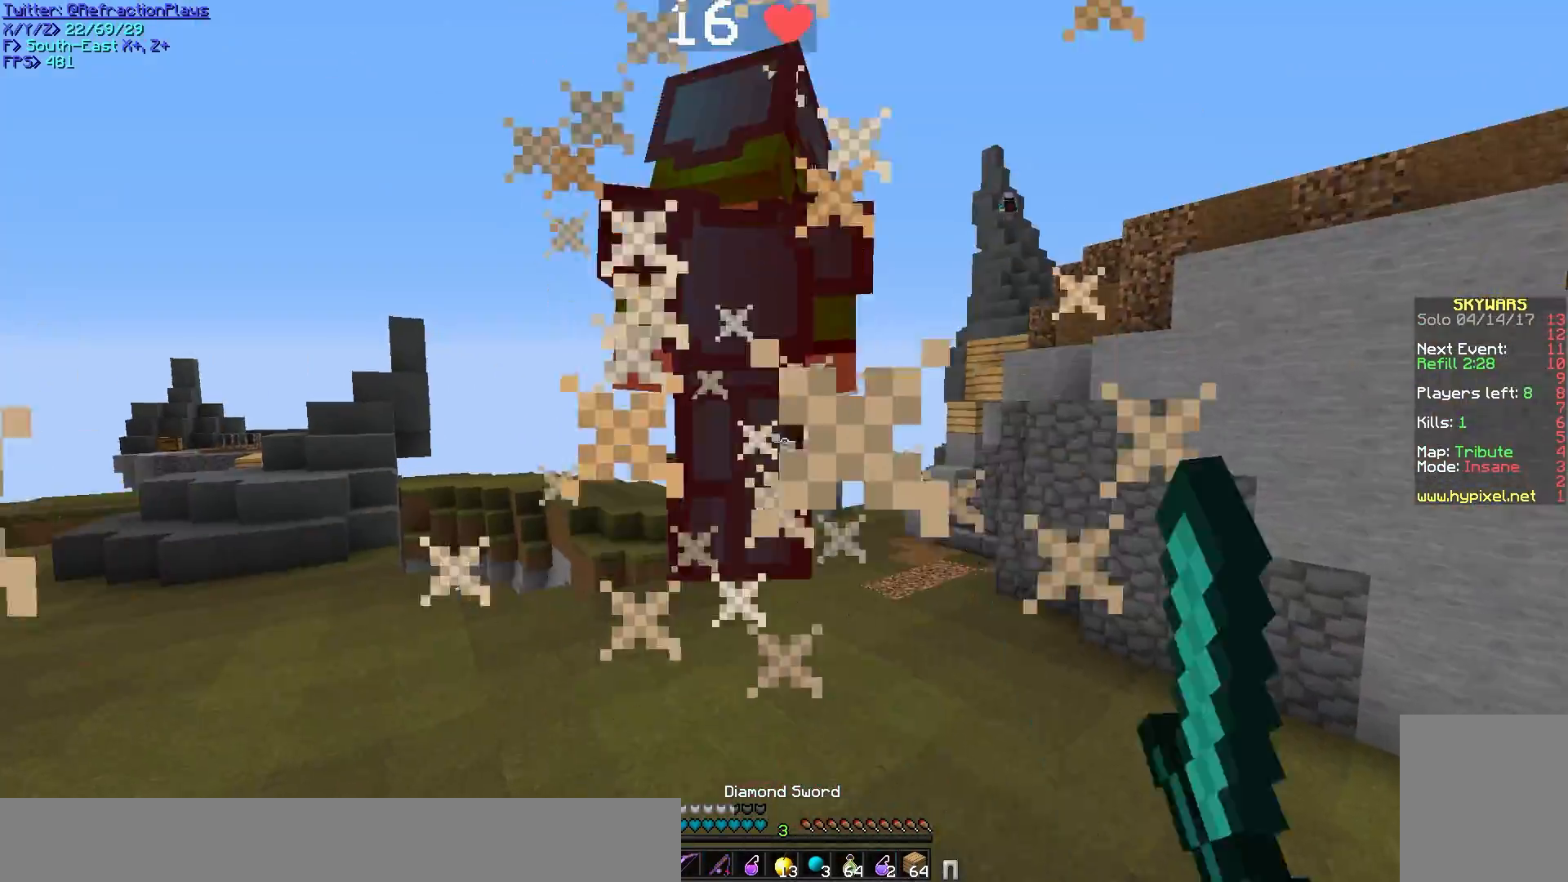
{"keys": ["w"], "mouse": ["right"], "events": [[50, "mouse_left", "up"], [67, "mouse_left", "down"], [133, "mouse_left", "up"], [167, "mouse_left", "down"], [283, "mouse_left", "up"], [300, "mouse_left", "down"], [400, "mouse_left", "up"], [433, "mouse_right", "down"]]}
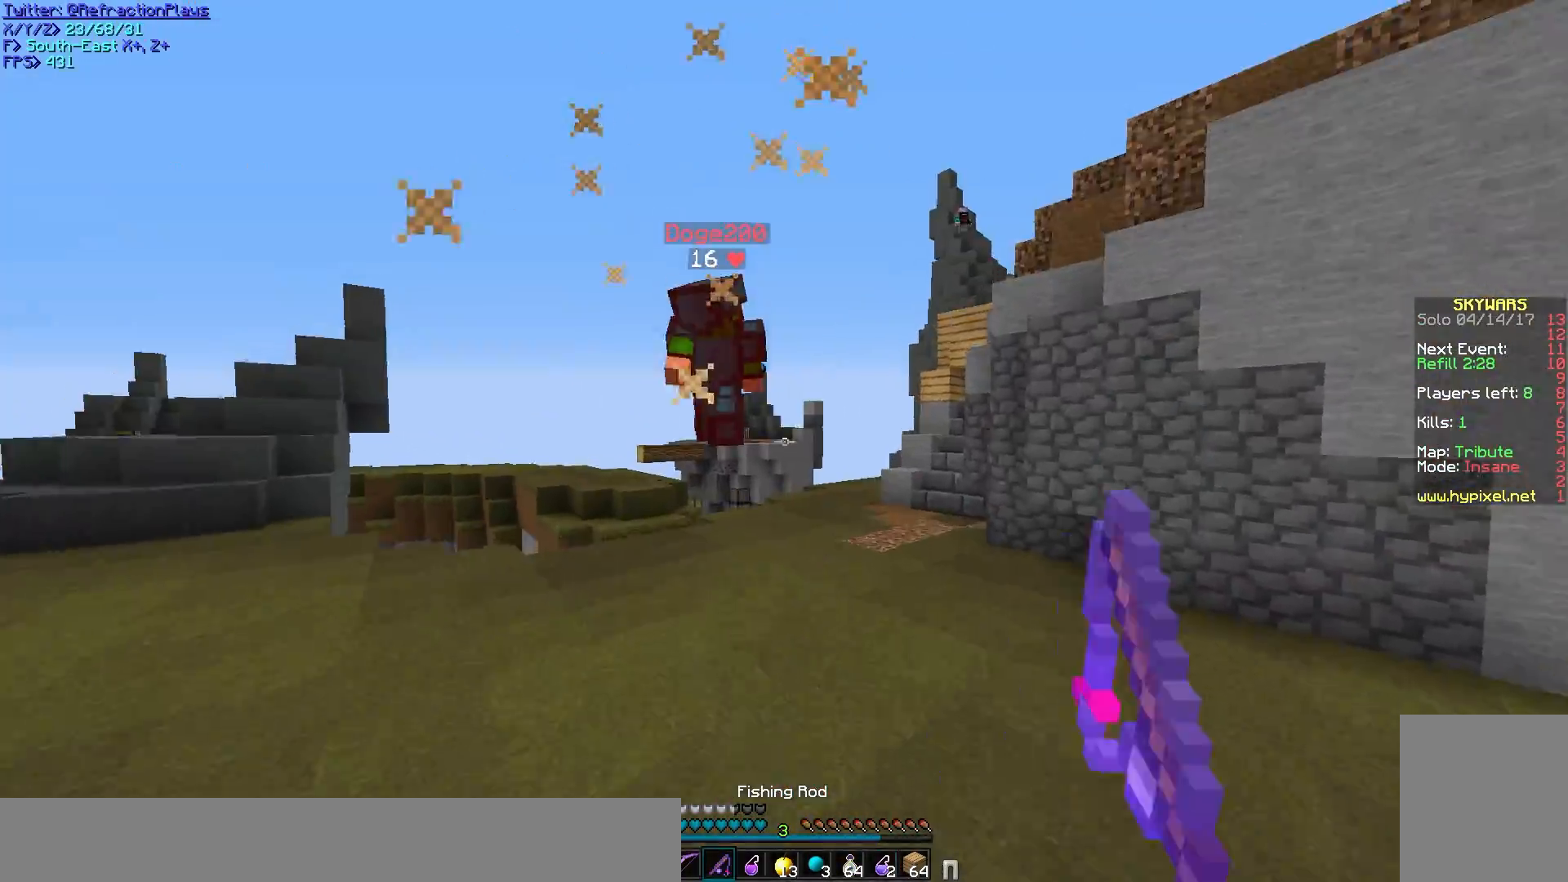
{"keys": ["w"], "mouse": ["right"], "events": [[100, "mouse_right", "up"], [483, "mouse_right", "down"]]}
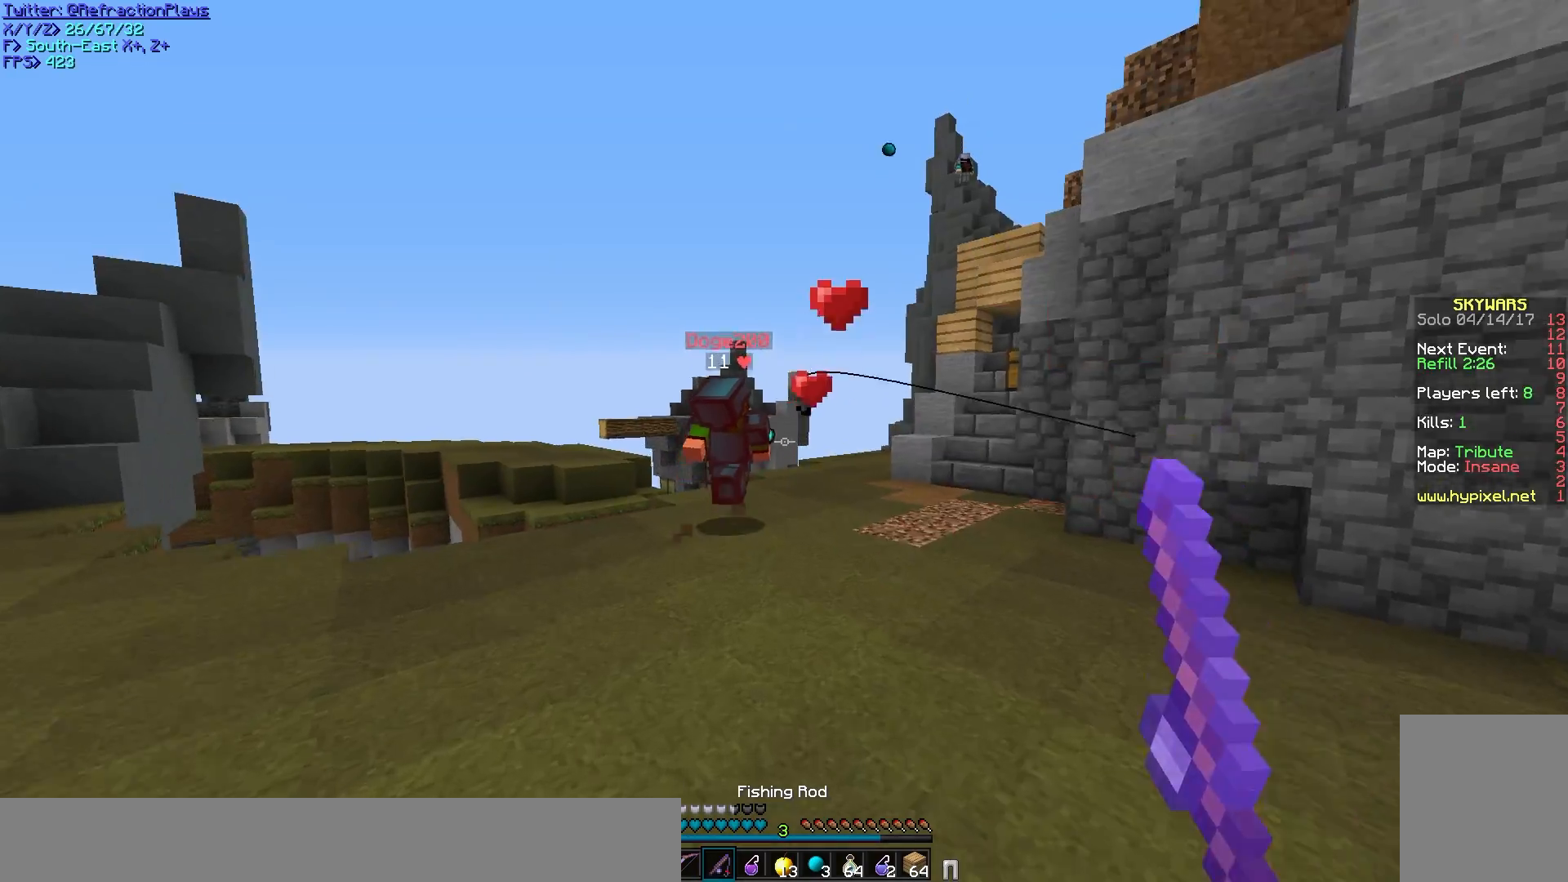
{"keys": ["d", "w"], "mouse": [], "events": [[133, "d", "down"], [167, "mouse_right", "up"], [267, "mouse_right", "down"], [417, "mouse_right", "up"]]}
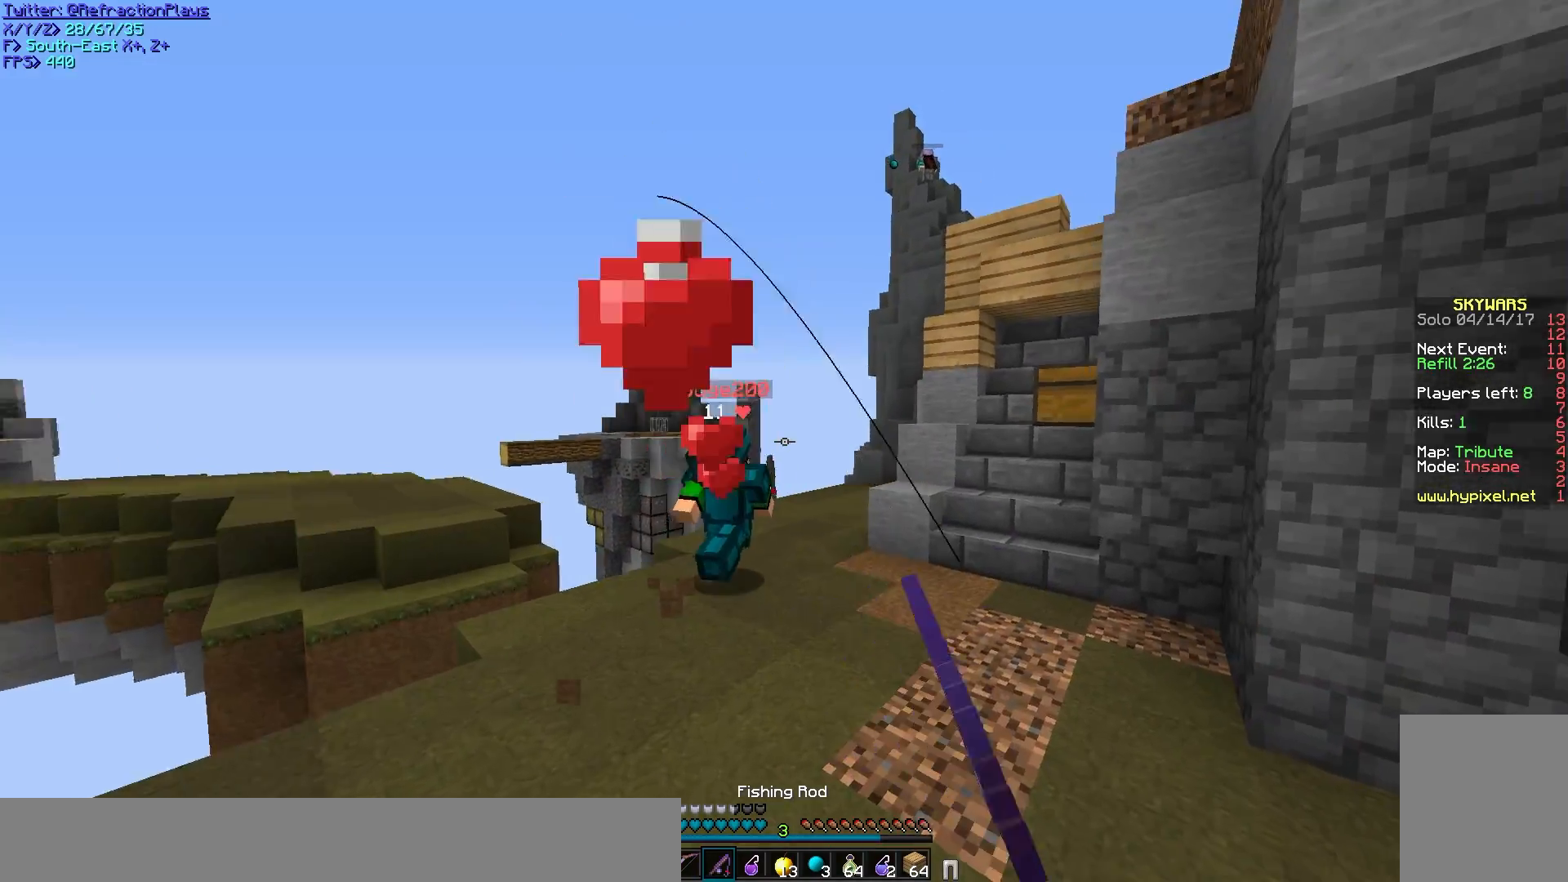
{"keys": ["a", "d", "w"], "mouse": [], "events": [[217, "a", "down"], [300, "d", "up"], [383, "d", "down"]]}
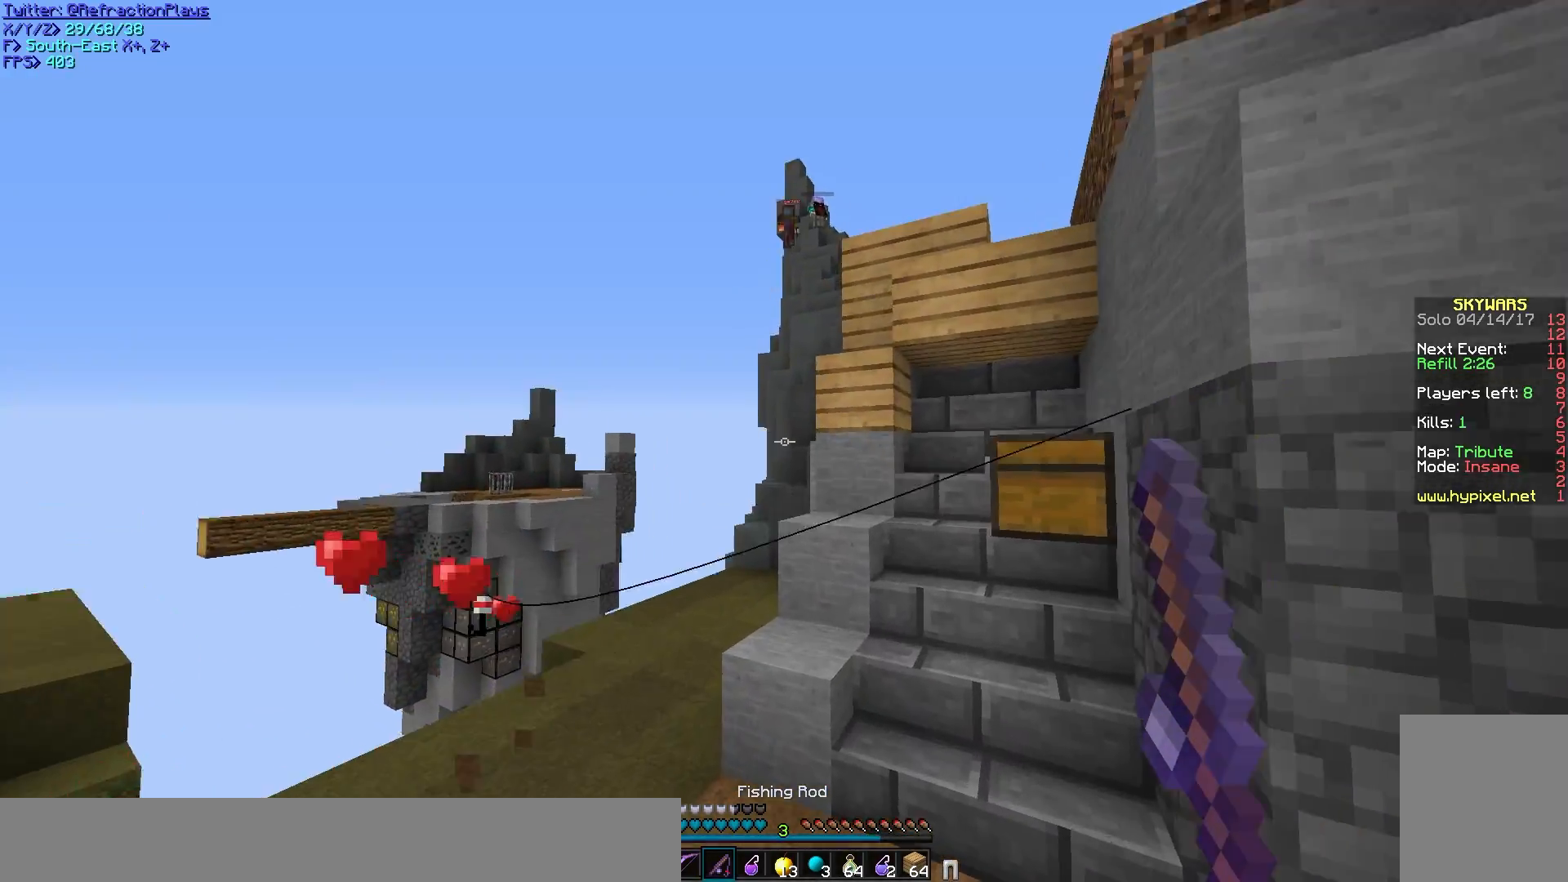
{"keys": ["d", "w"], "mouse": [], "events": [[17, "a", "up"]]}
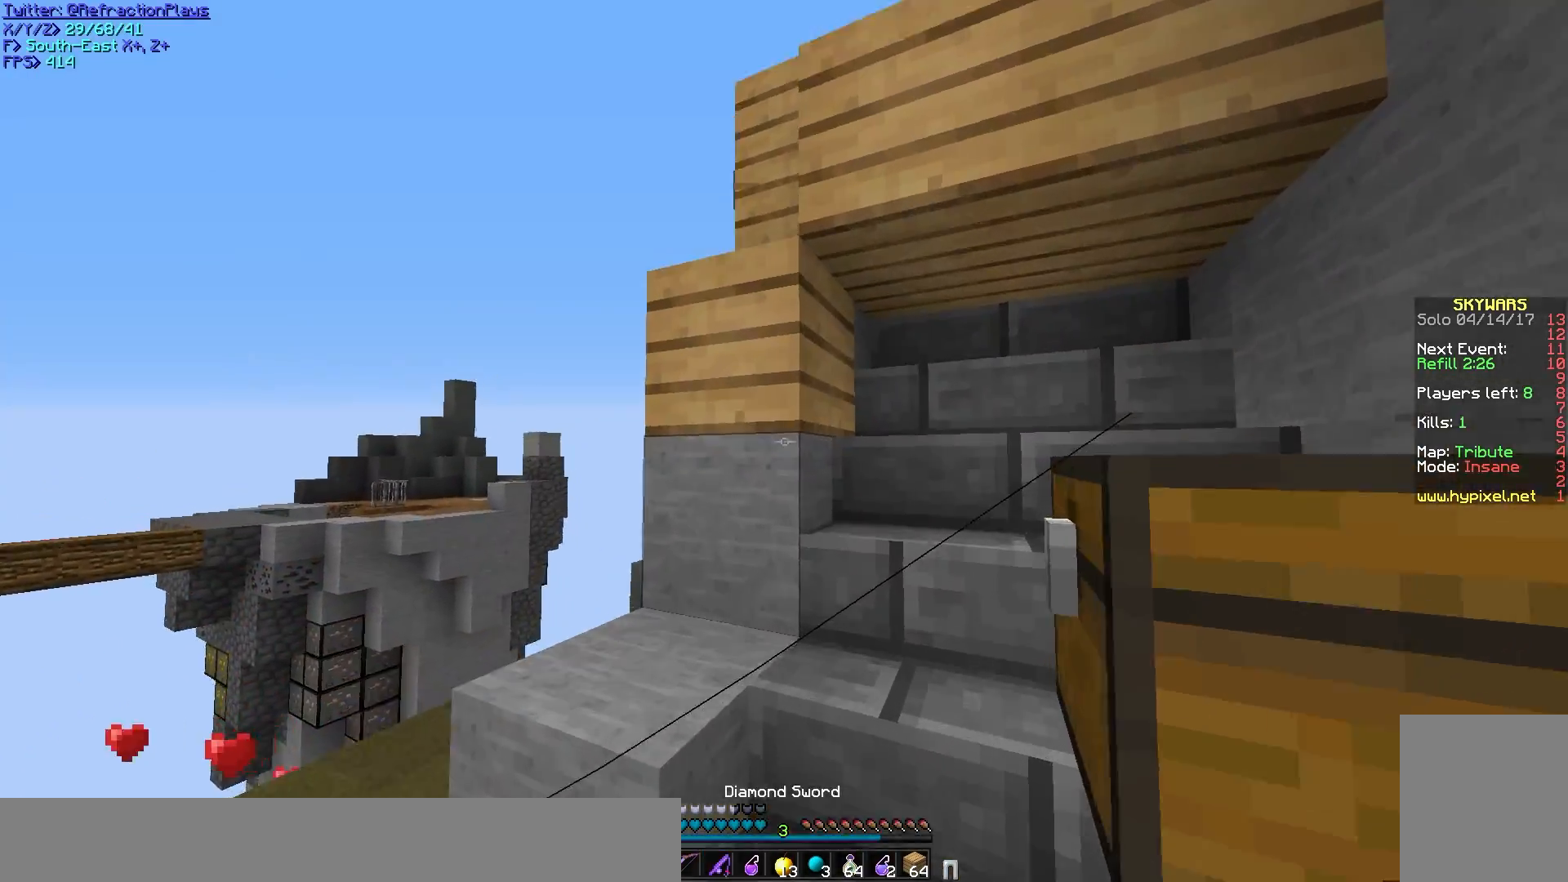
{"keys": ["a", "w"], "mouse": [], "events": [[283, "d", "up"], [333, "a", "down"]]}
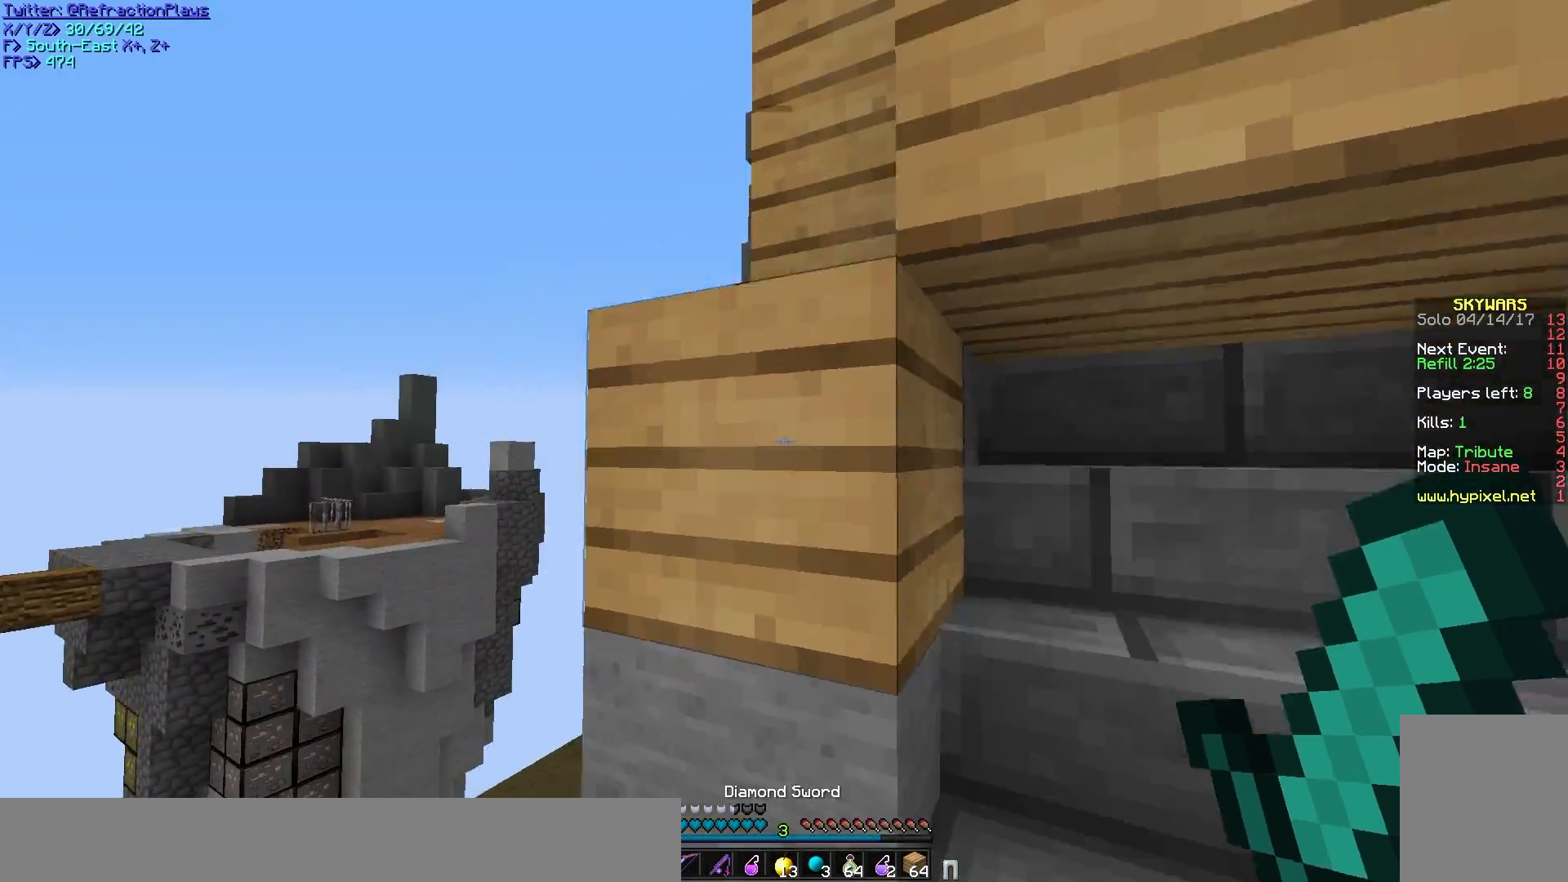
{"keys": ["d", "w"], "mouse": [], "events": [[200, "a", "up"], [383, "d", "down"]]}